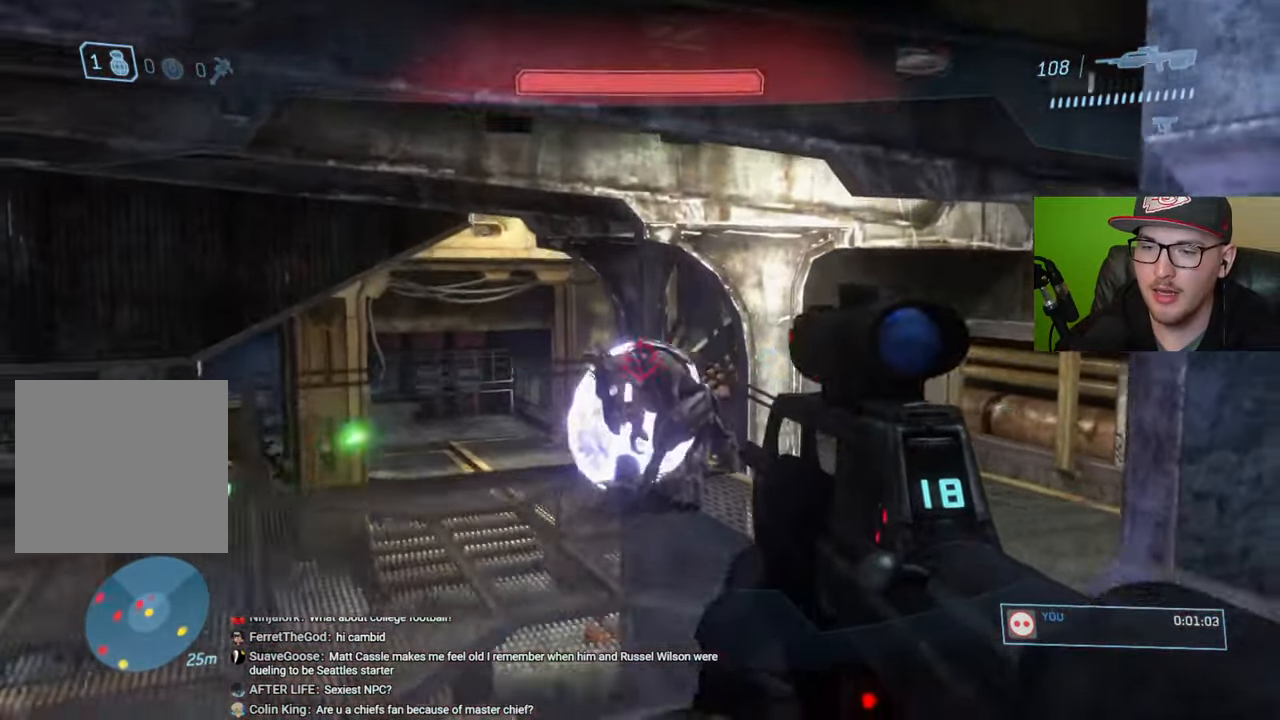
Gameplay with a controller (Xbox layout); each line is a JSON object with the inputs held at the frame after it. "events" lists button and stick changes between this image and that frame as [ms after this image, input, new state], when the widget could be followed in between.
{"buttons": [], "left_stick": "down", "right_stick": "left", "events": [[134, "R2", "up"], [217, "right_stick", "up"], [334, "right_stick", "center"], [417, "right_stick", "left"]]}
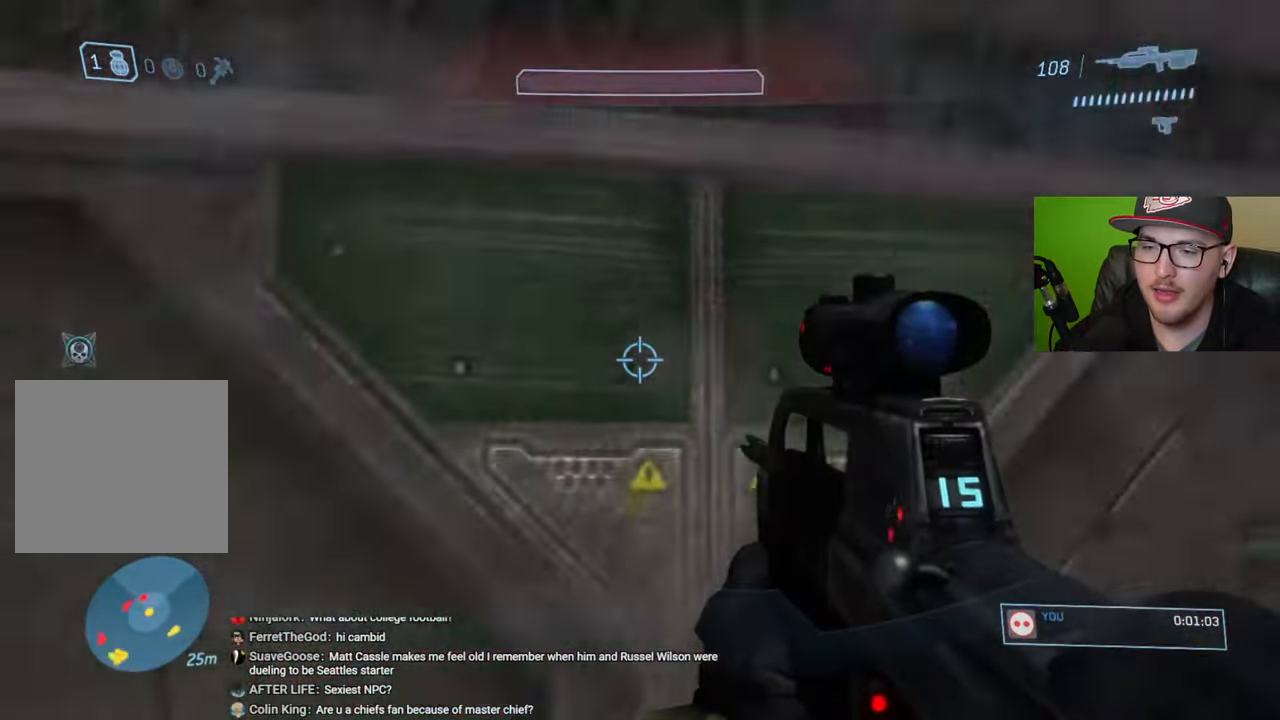
{"buttons": [], "left_stick": "down-left", "right_stick": "up", "events": [[34, "right_stick", "down-left"], [117, "R1", "down"], [150, "right_stick", "left"], [217, "R1", "up"], [300, "left_stick", "down-left"], [450, "right_stick", "up"]]}
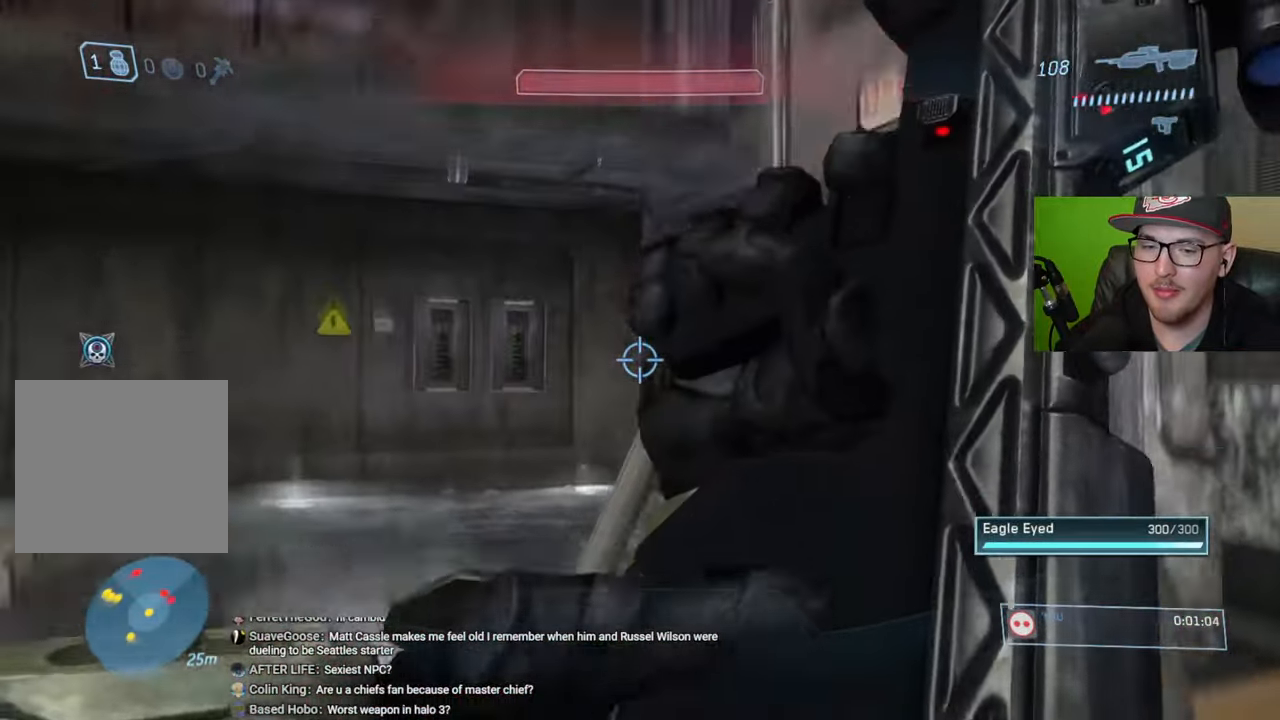
{"buttons": [], "left_stick": "down", "right_stick": "center", "events": [[17, "right_stick", "up-right"], [100, "left_stick", "down"], [300, "right_stick", "center"]]}
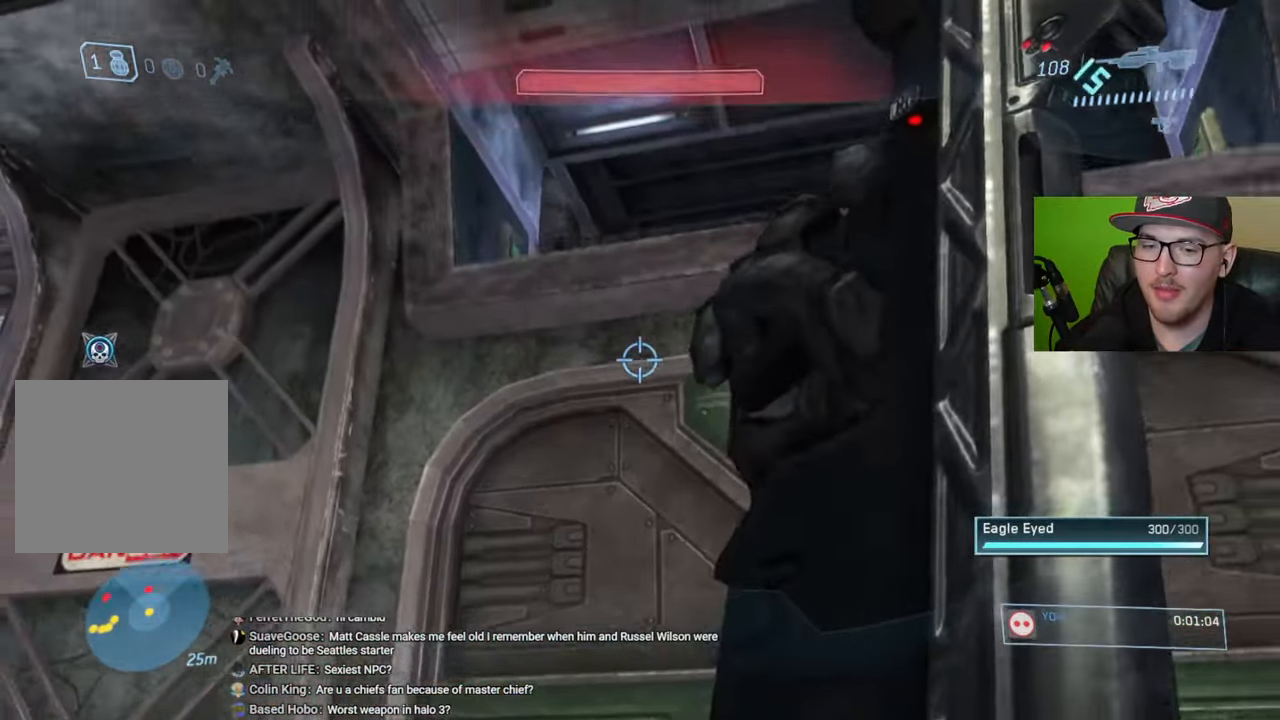
{"buttons": [], "left_stick": "down-left", "right_stick": "center", "events": [[217, "left_stick", "down-left"]]}
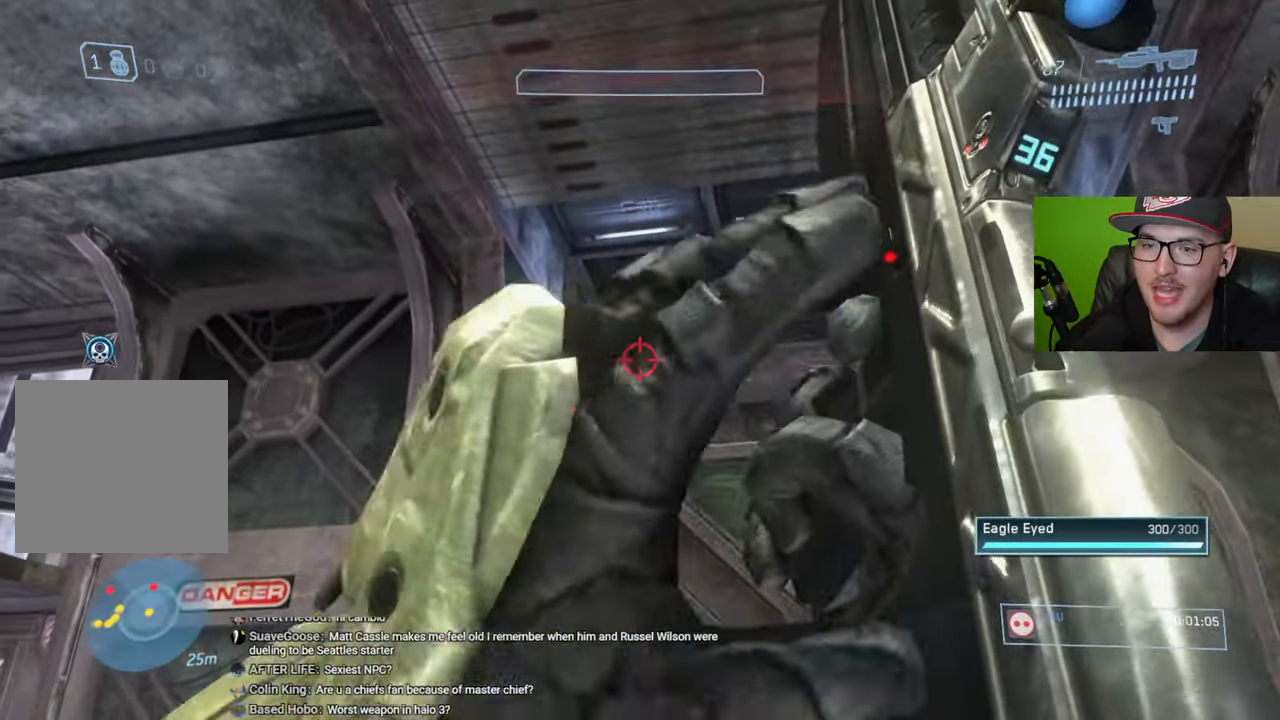
{"buttons": [], "left_stick": "down", "right_stick": "center", "events": [[50, "right_stick", "right"], [150, "right_stick", "center"], [217, "right_stick", "up"], [334, "left_stick", "down"], [334, "right_stick", "center"]]}
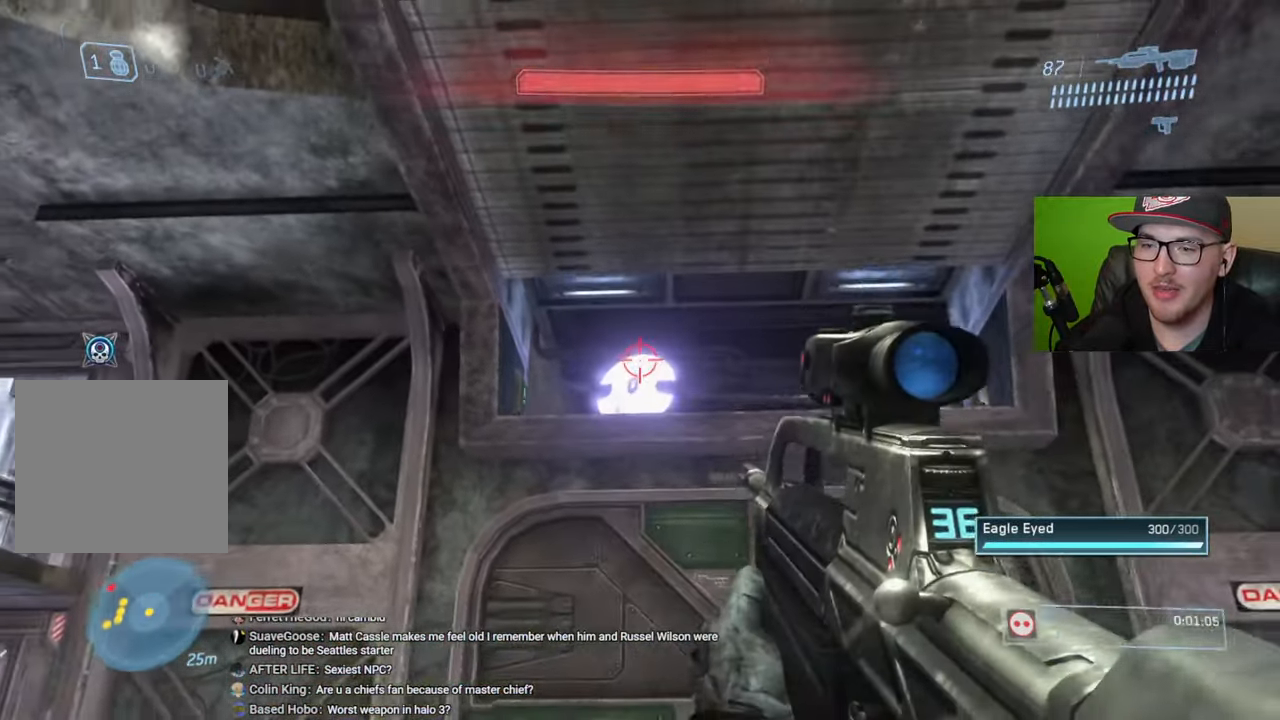
{"buttons": [], "left_stick": "down-left", "right_stick": "left", "events": [[100, "left_stick", "down-right"], [100, "right_stick", "down"], [234, "R2", "down"], [234, "right_stick", "center"], [350, "R2", "up"], [467, "right_stick", "left"], [484, "left_stick", "down-left"]]}
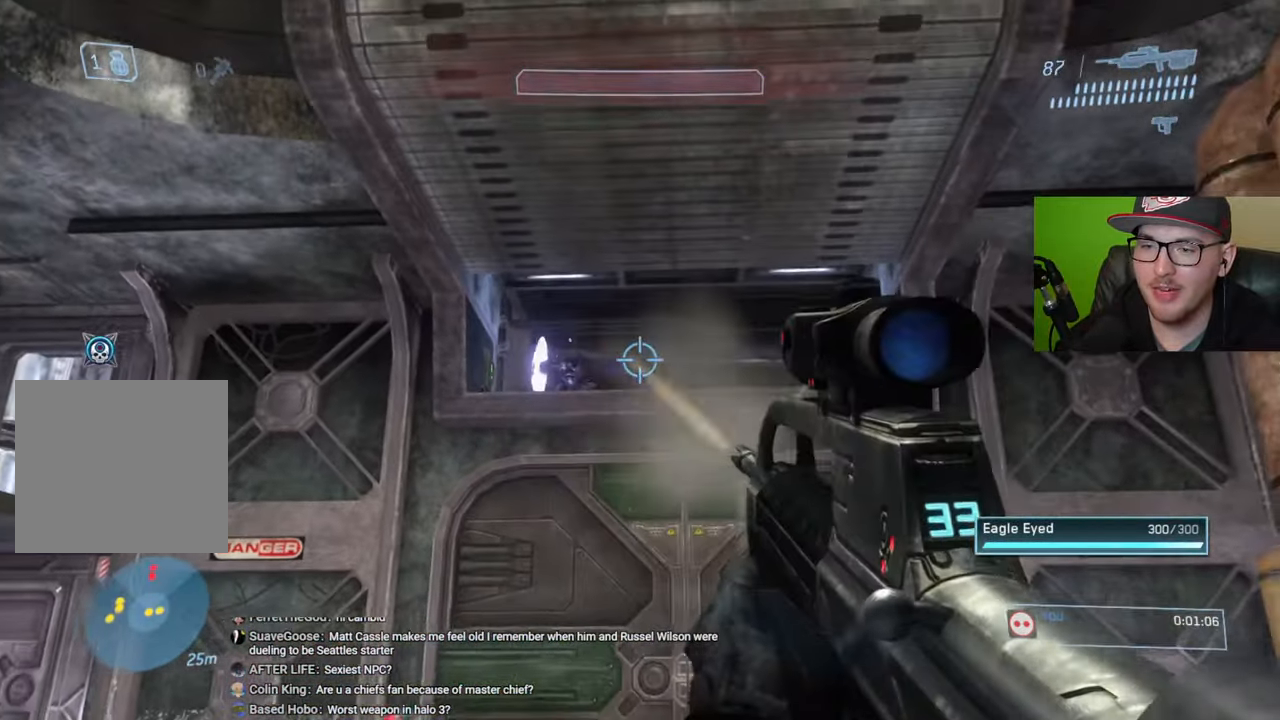
{"buttons": [], "left_stick": "down-left", "right_stick": "down", "events": [[67, "right_stick", "up-left"], [217, "right_stick", "left"], [300, "R2", "down"], [417, "R2", "up"], [467, "right_stick", "down"]]}
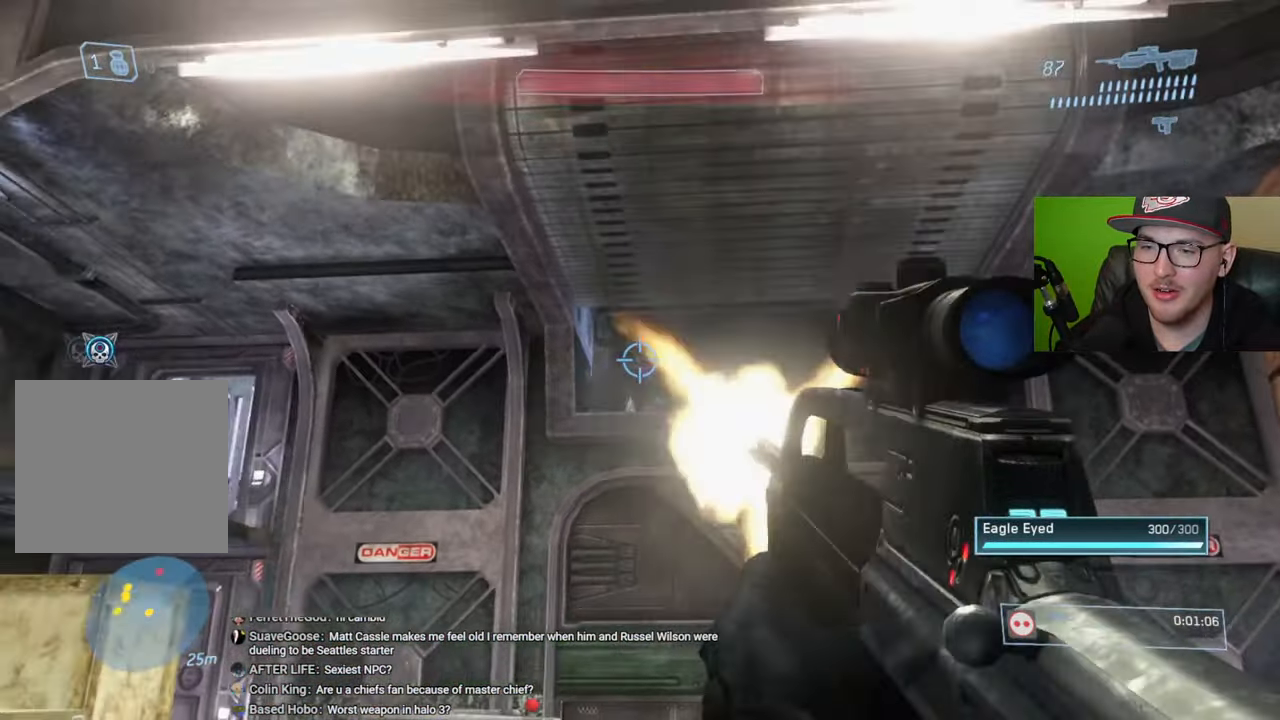
{"buttons": [], "left_stick": "down", "right_stick": "down-left", "events": [[34, "right_stick", "down-right"], [50, "left_stick", "down-right"], [134, "right_stick", "right"], [317, "right_stick", "down-left"], [417, "left_stick", "down"]]}
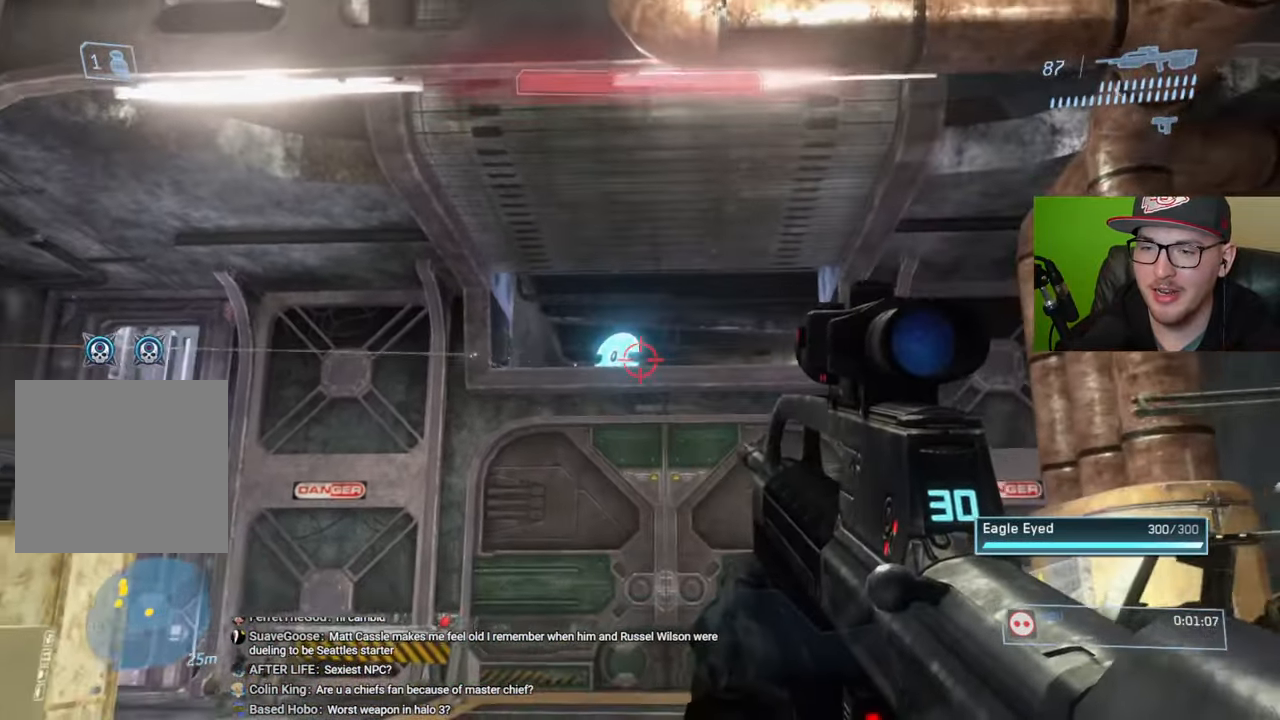
{"buttons": [], "left_stick": "center", "right_stick": "center", "events": [[67, "R2", "down"], [67, "right_stick", "center"], [117, "left_stick", "down-right"], [184, "R2", "up"], [450, "left_stick", "center"]]}
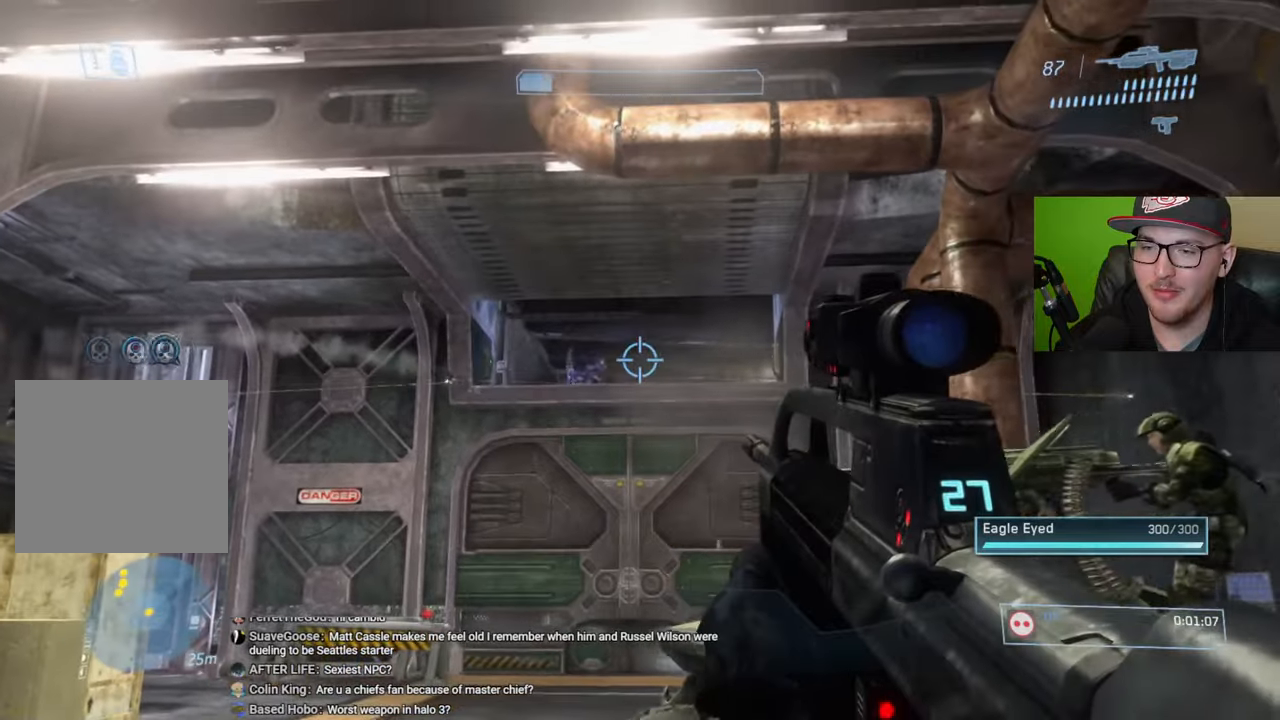
{"buttons": [], "left_stick": "up", "right_stick": "center", "events": [[67, "right_stick", "up-left"], [167, "right_stick", "down-left"], [184, "left_stick", "up-left"], [217, "R1", "down"], [334, "R1", "up"], [417, "left_stick", "up"], [417, "right_stick", "center"]]}
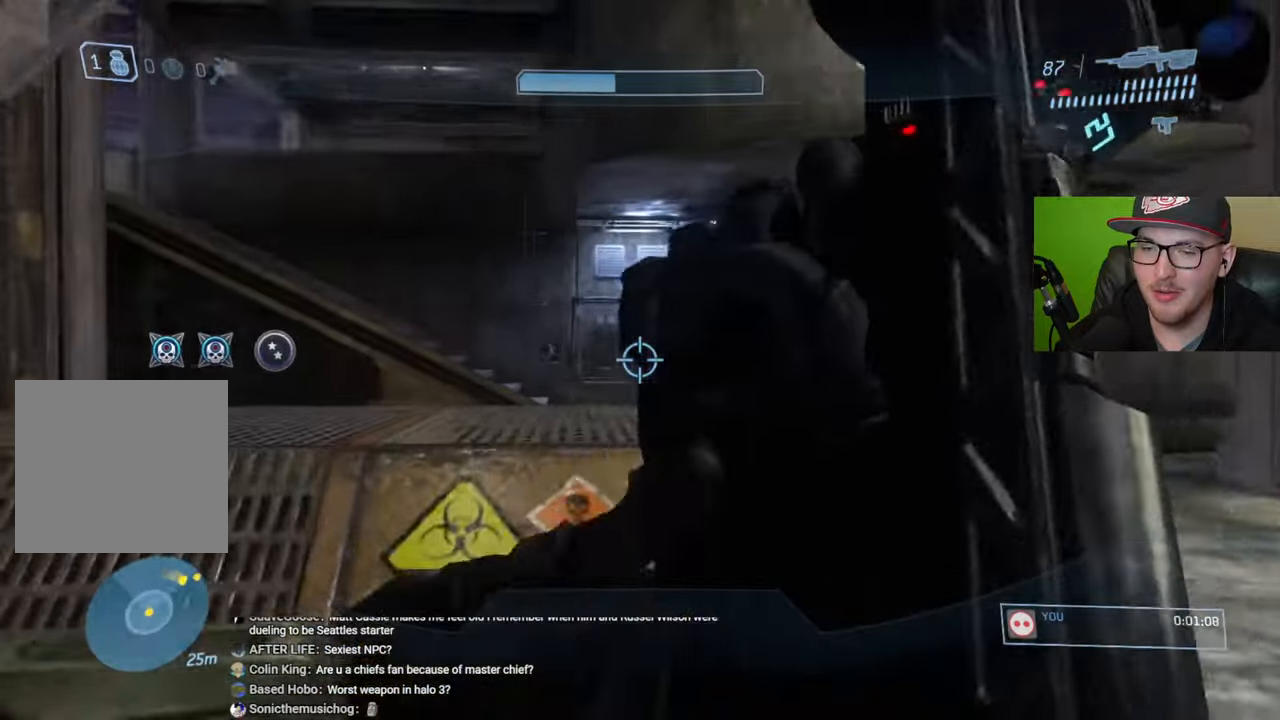
{"buttons": [], "left_stick": "down-right", "right_stick": "right", "events": [[67, "right_stick", "left"], [250, "right_stick", "center"], [350, "left_stick", "center"], [450, "left_stick", "down-right"], [467, "right_stick", "right"]]}
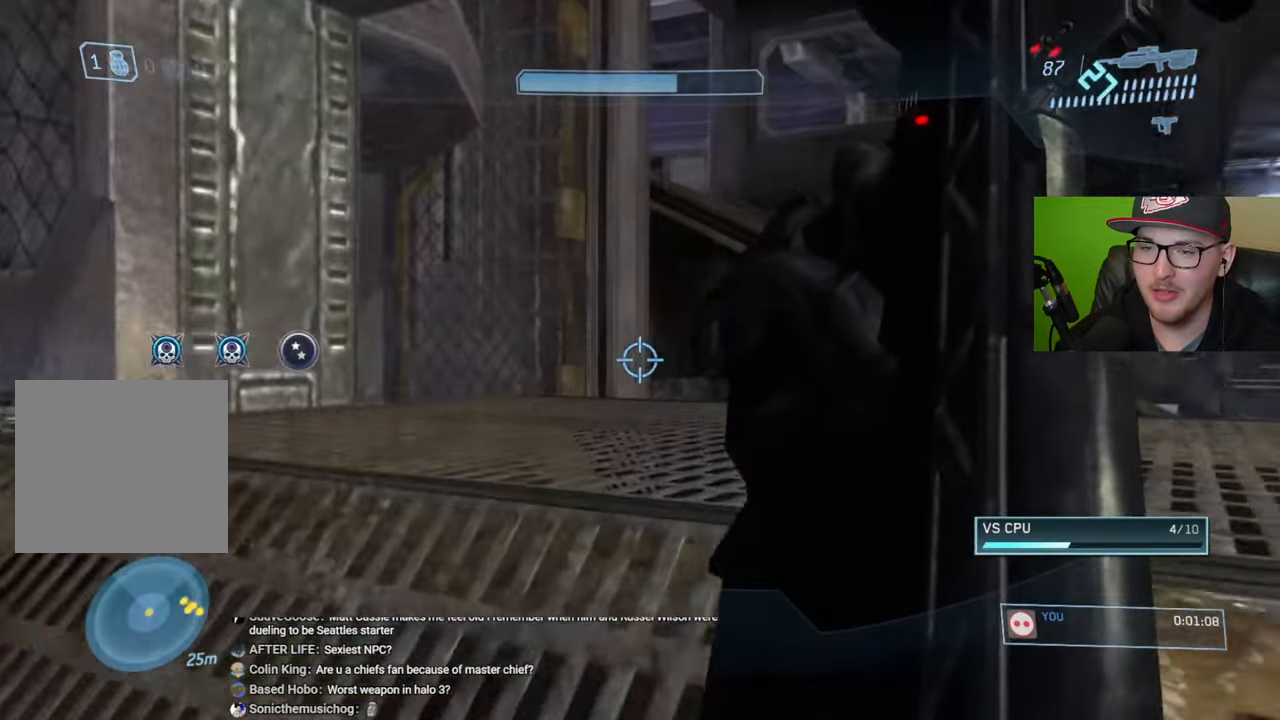
{"buttons": [], "left_stick": "up-right", "right_stick": "center", "events": [[184, "left_stick", "right"], [200, "right_stick", "center"], [284, "left_stick", "up-right"]]}
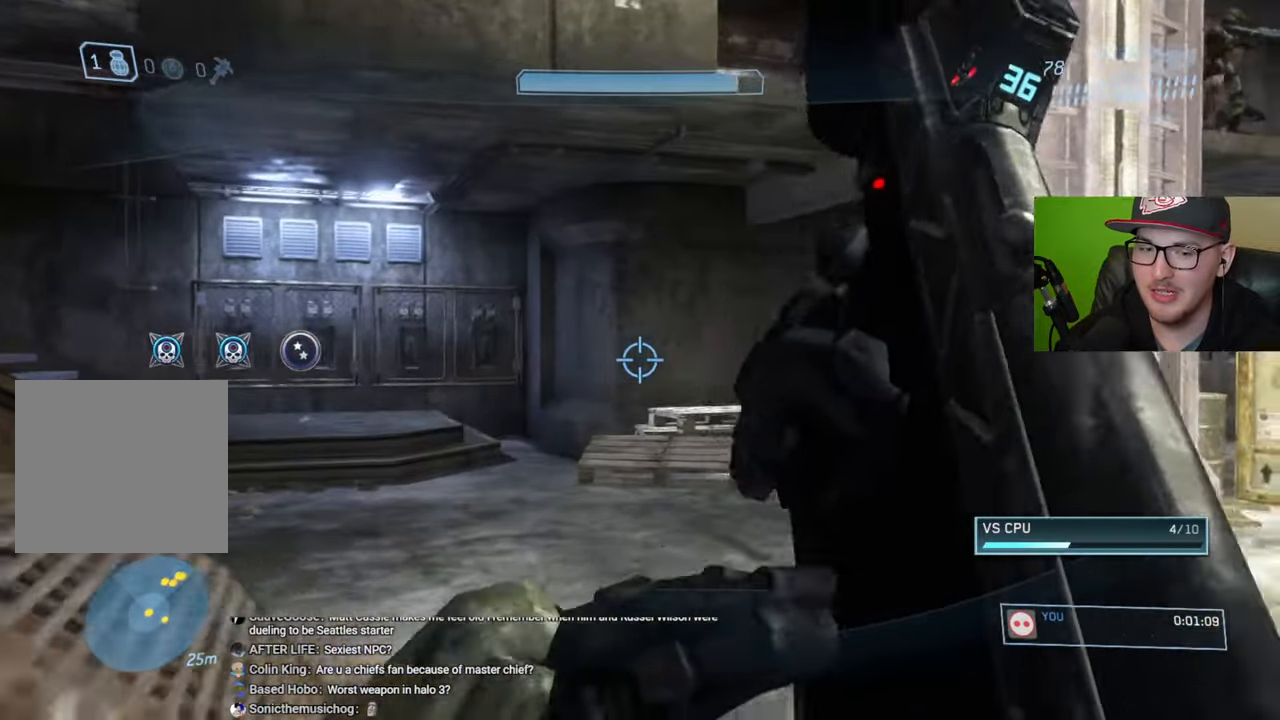
{"buttons": ["Y"], "left_stick": "up-right", "right_stick": "center", "events": [[100, "right_stick", "left"], [317, "right_stick", "center"], [434, "Y", "down"]]}
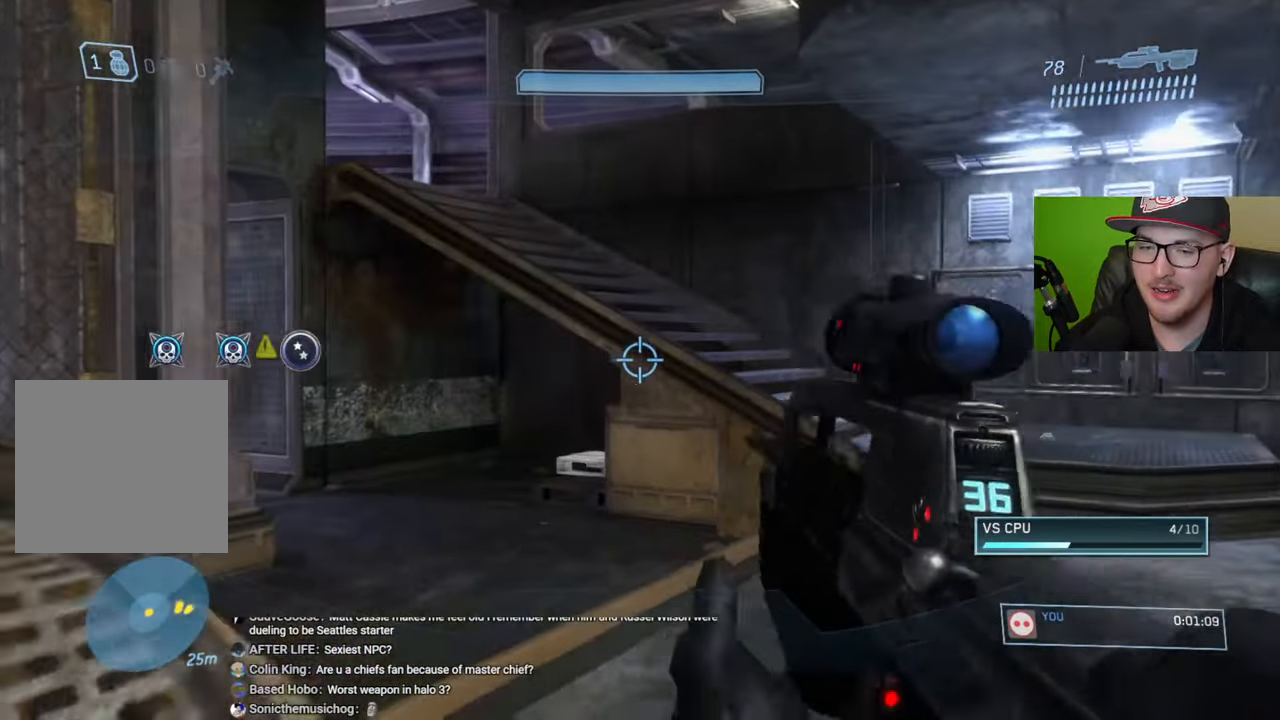
{"buttons": [], "left_stick": "up", "right_stick": "center", "events": [[34, "Y", "up"], [167, "left_stick", "up"], [267, "right_stick", "up-left"], [350, "R1", "down"], [417, "right_stick", "center"], [450, "R1", "up"]]}
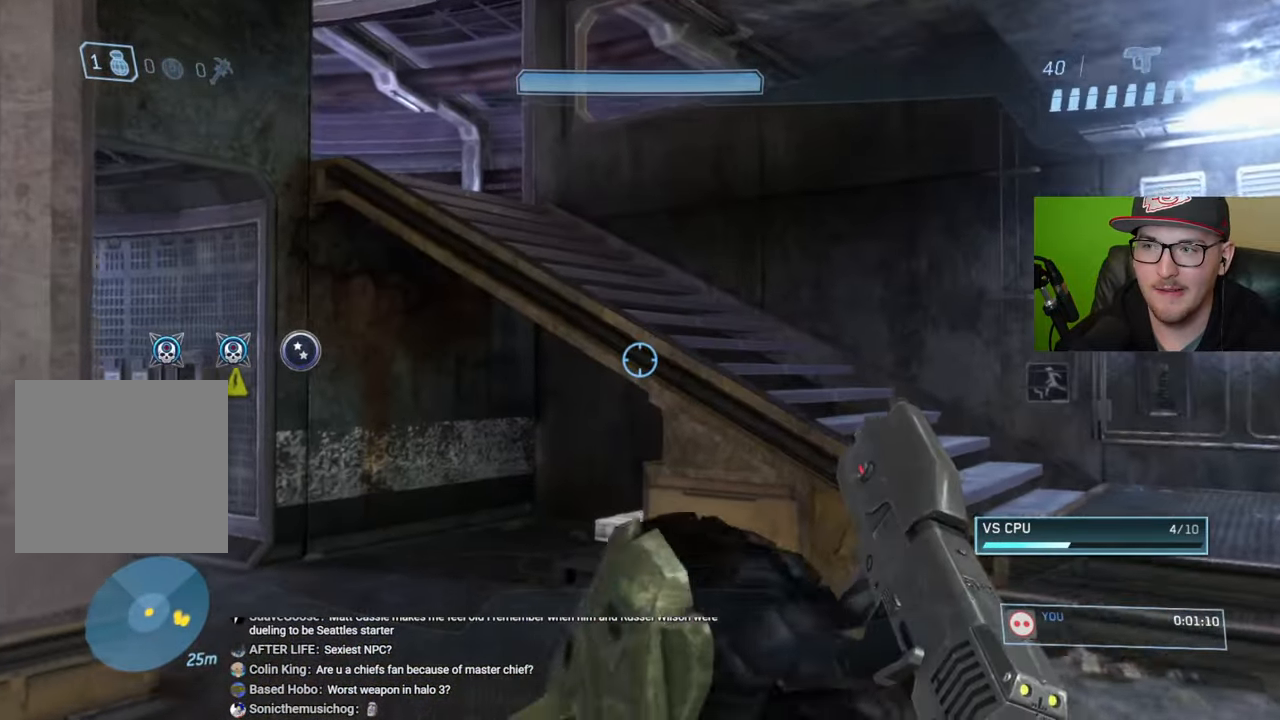
{"buttons": [], "left_stick": "up", "right_stick": "center", "events": []}
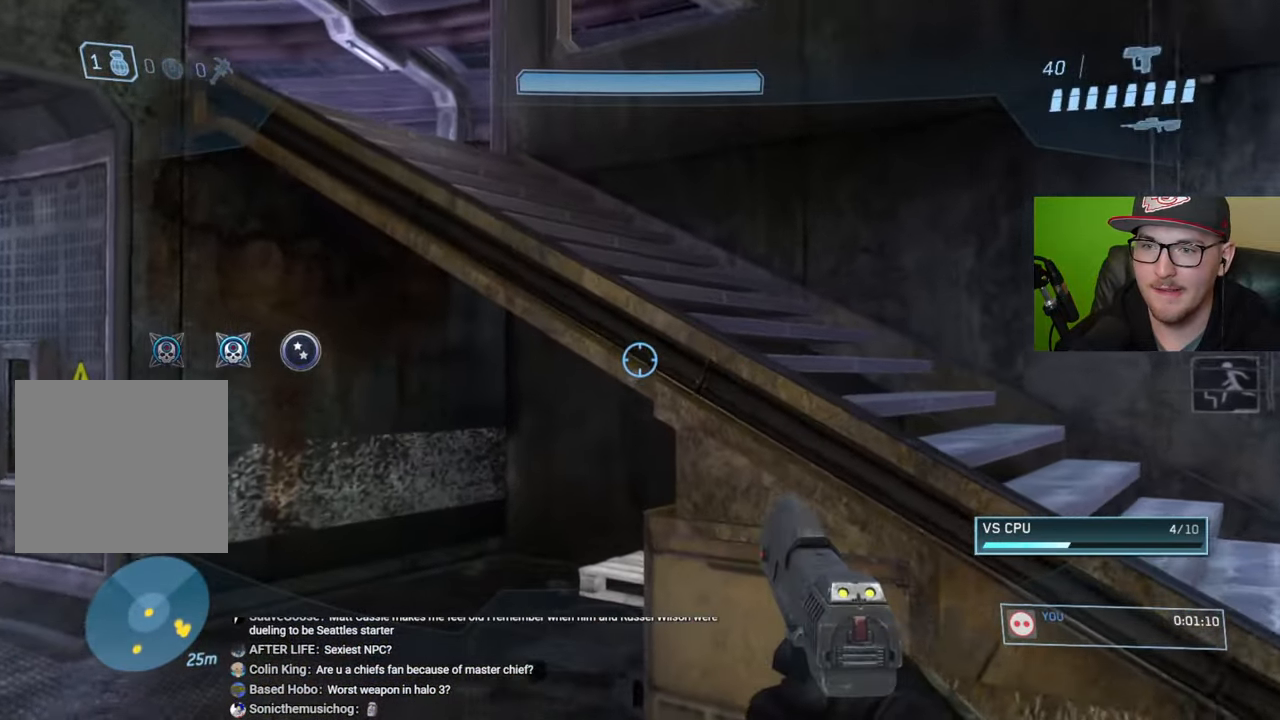
{"buttons": [], "left_stick": "up", "right_stick": "center", "events": [[17, "A", "down"], [100, "A", "up"], [200, "Y", "down"], [300, "Y", "up"]]}
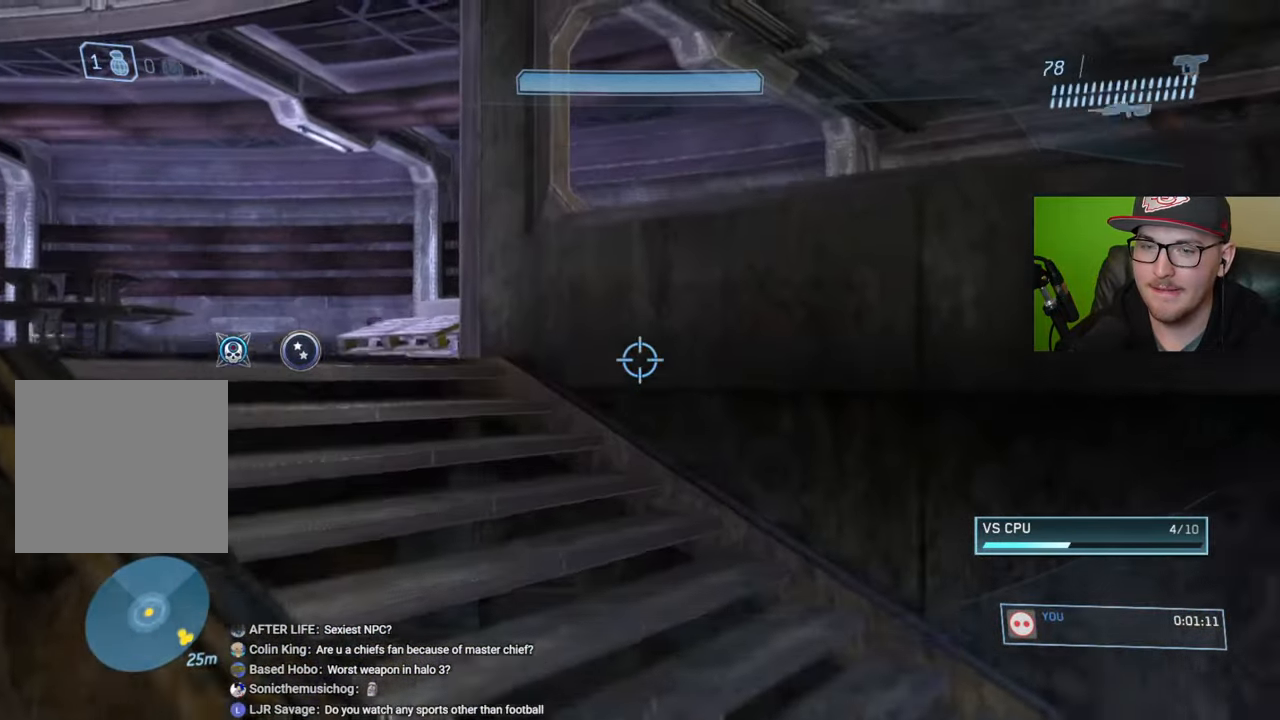
{"buttons": [], "left_stick": "up", "right_stick": "right", "events": [[300, "right_stick", "right"]]}
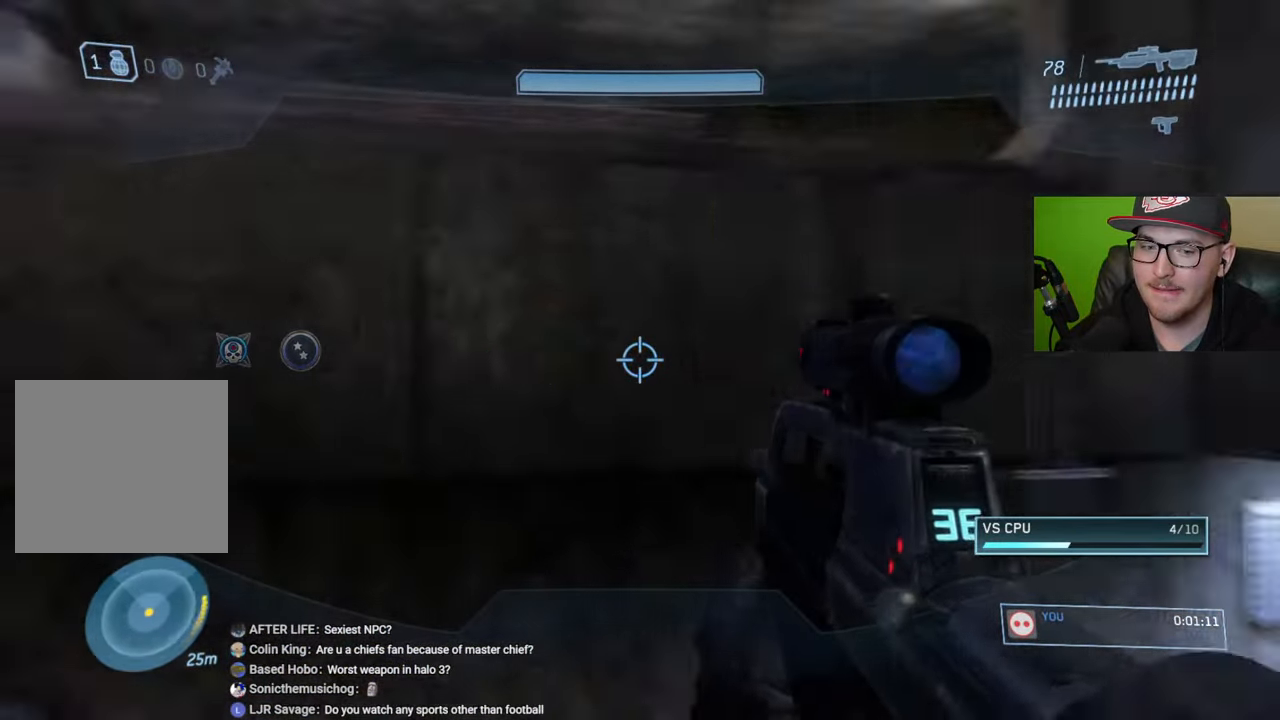
{"buttons": ["A"], "left_stick": "up", "right_stick": "center", "events": [[84, "right_stick", "center"], [167, "A", "down"]]}
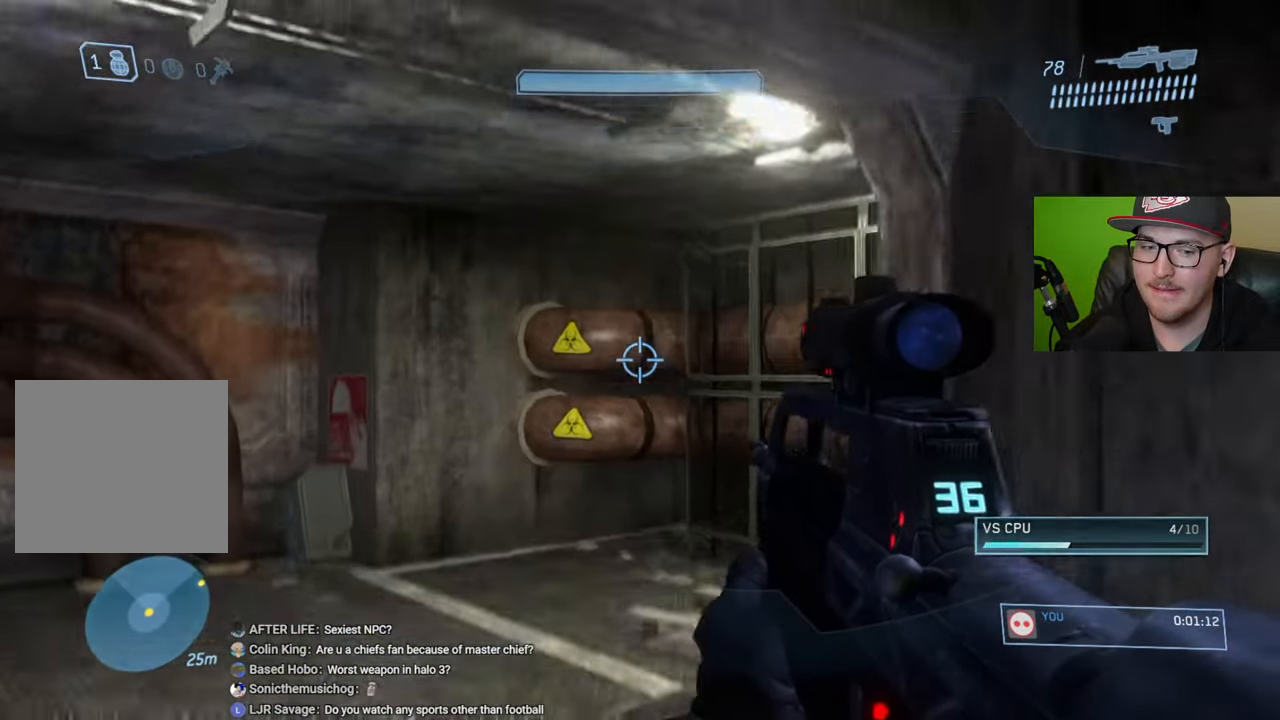
{"buttons": [], "left_stick": "up-left", "right_stick": "center", "events": [[34, "L3", "down"], [184, "A", "up"], [250, "L3", "up"], [434, "left_stick", "up-left"]]}
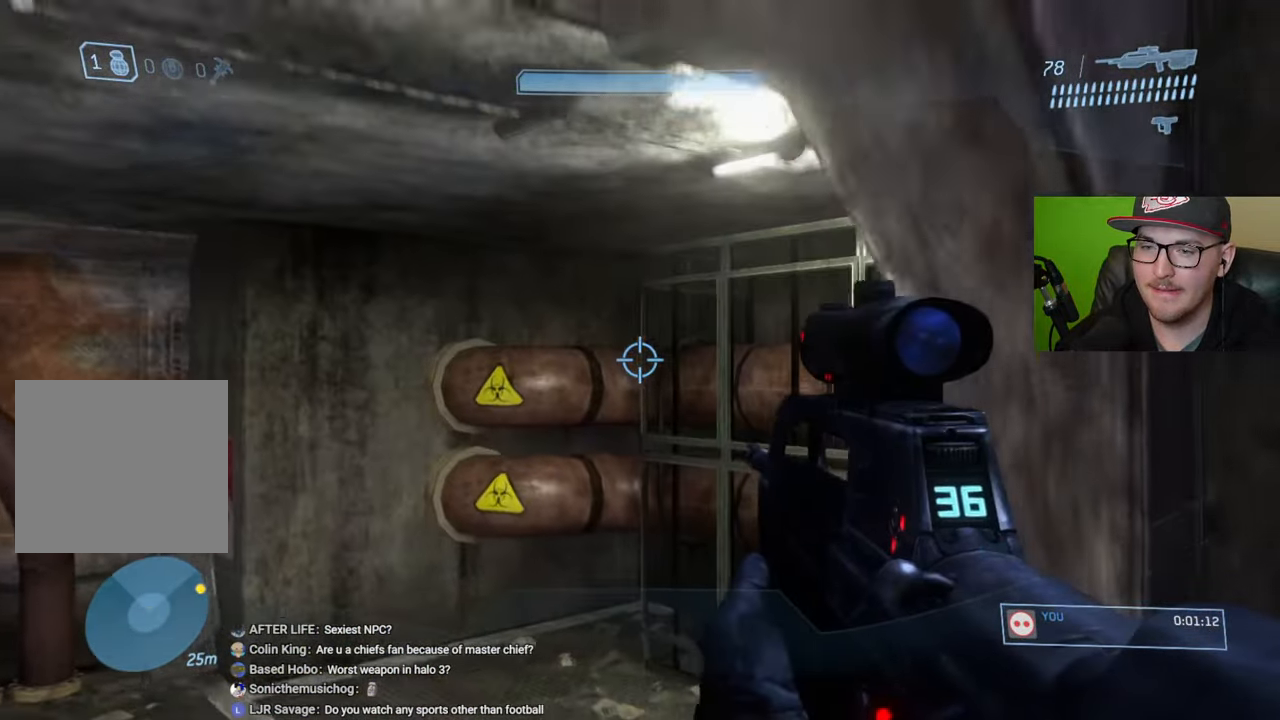
{"buttons": [], "left_stick": "up-left", "right_stick": "left", "events": [[184, "right_stick", "left"]]}
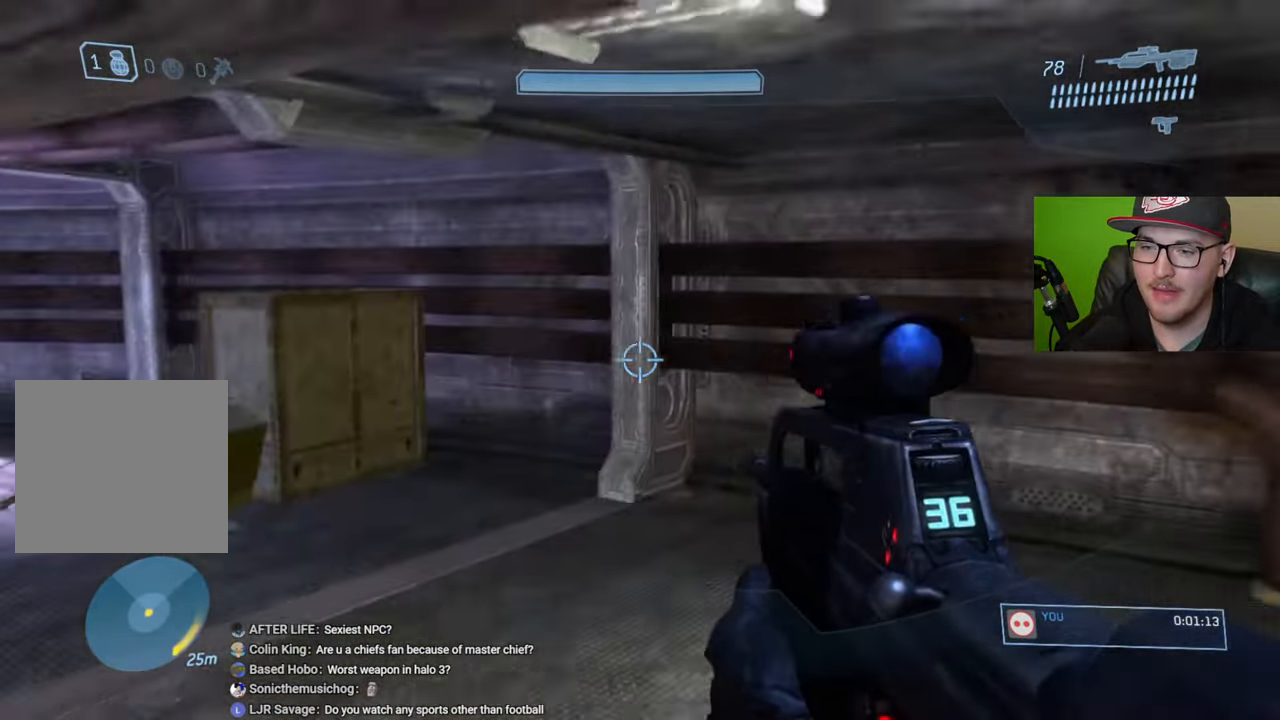
{"buttons": [], "left_stick": "up", "right_stick": "right", "events": [[17, "right_stick", "center"], [284, "left_stick", "up"], [350, "right_stick", "right"]]}
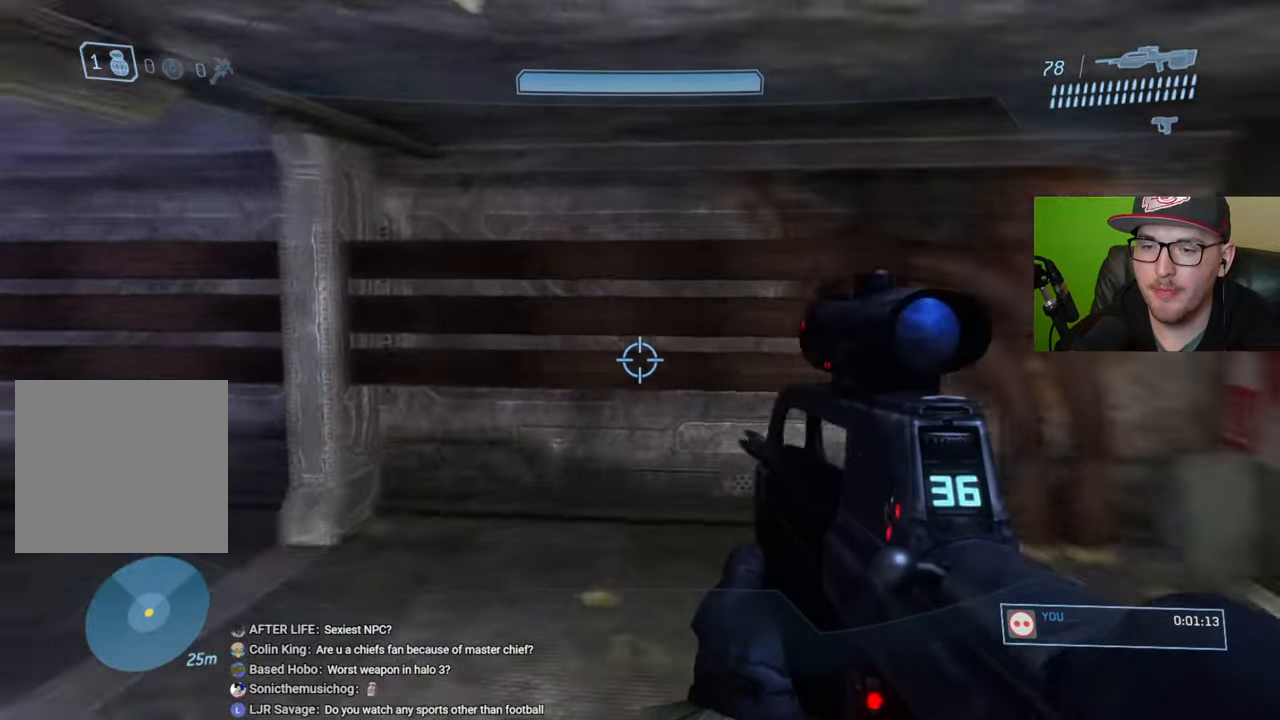
{"buttons": [], "left_stick": "center", "right_stick": "center", "events": [[150, "L3", "down"], [150, "right_stick", "center"], [250, "L3", "up"], [334, "left_stick", "center"]]}
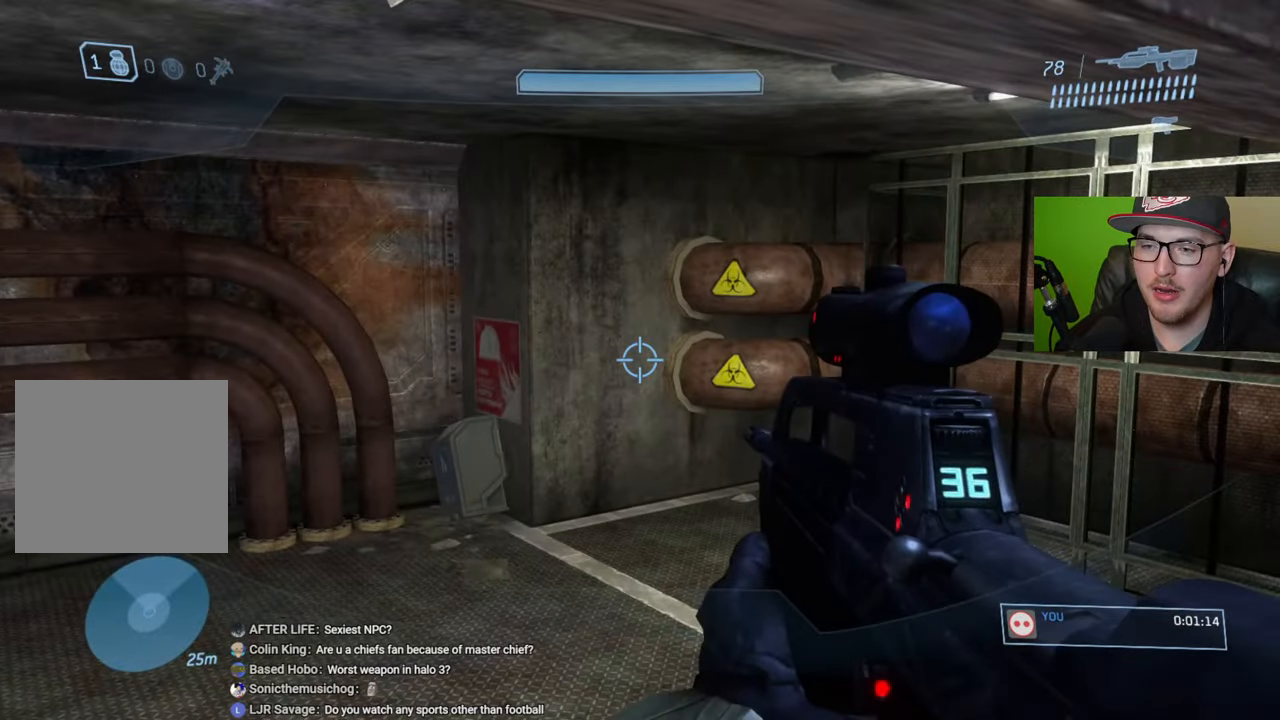
{"buttons": [], "left_stick": "up", "right_stick": "center", "events": [[134, "L3", "down"], [250, "left_stick", "up"], [450, "L3", "up"]]}
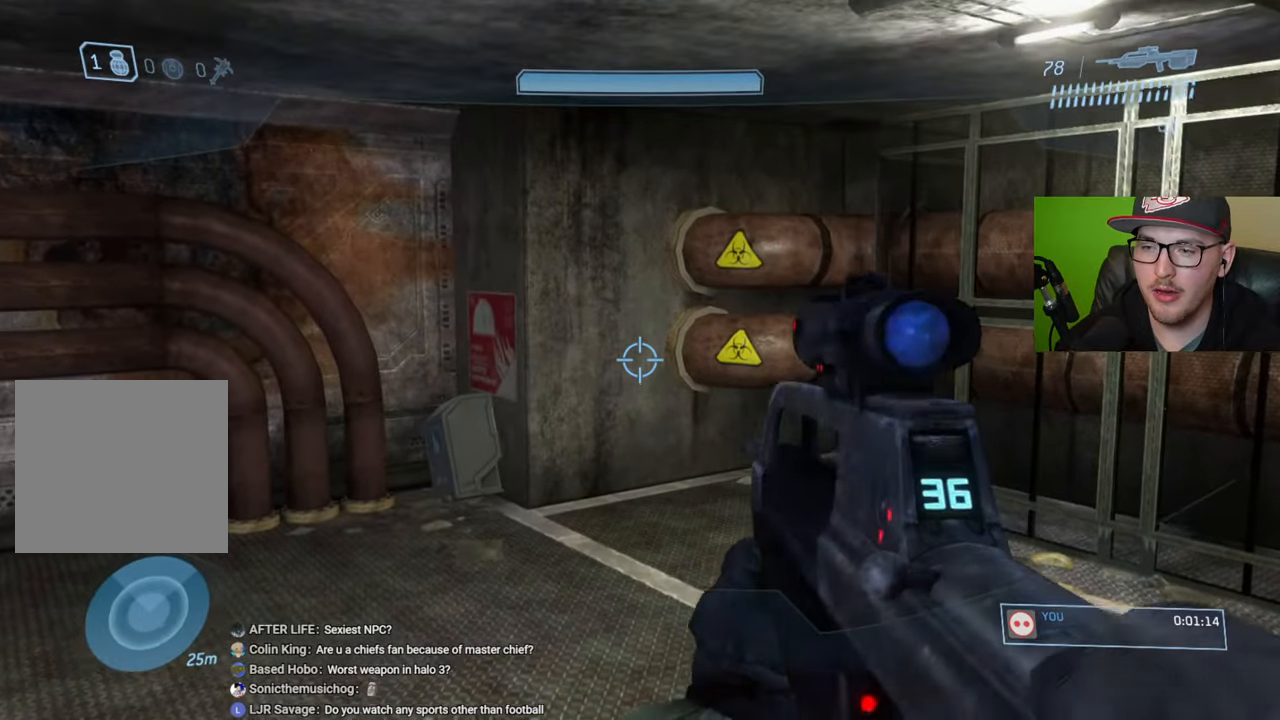
{"buttons": [], "left_stick": "up-left", "right_stick": "center", "events": [[100, "left_stick", "up-left"], [100, "right_stick", "right"], [400, "right_stick", "center"]]}
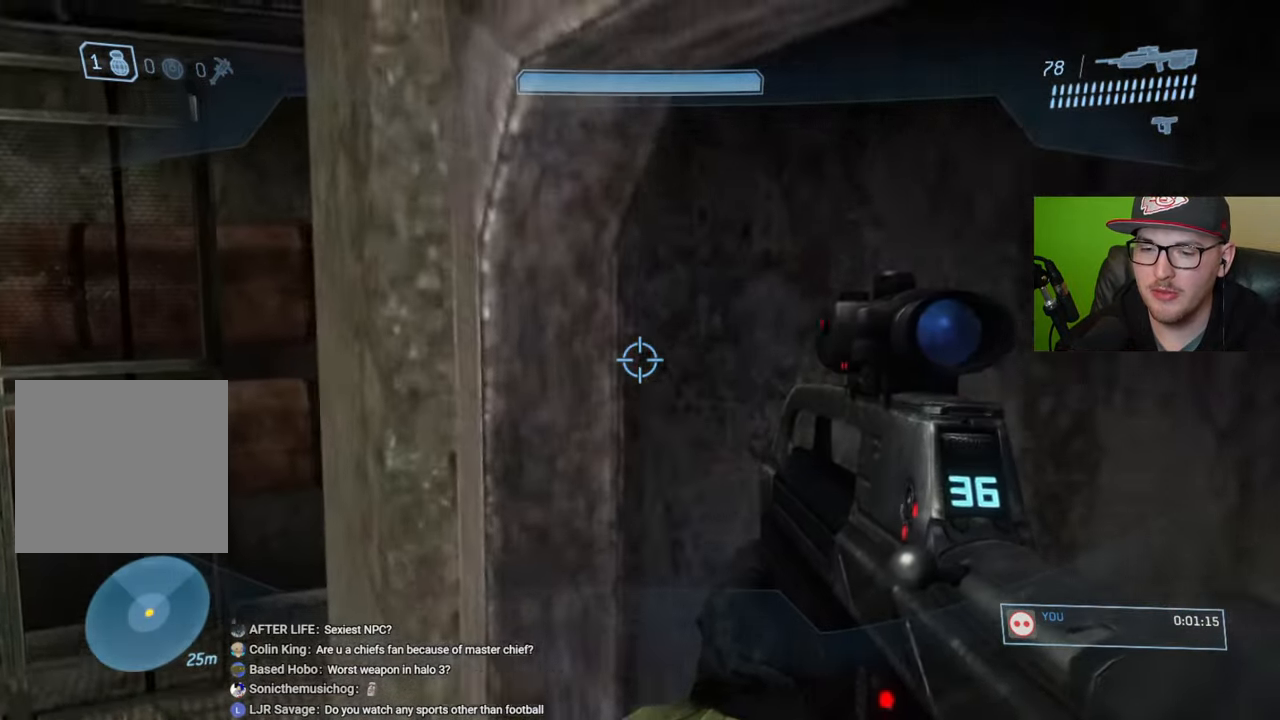
{"buttons": [], "left_stick": "up-left", "right_stick": "right", "events": [[300, "right_stick", "right"]]}
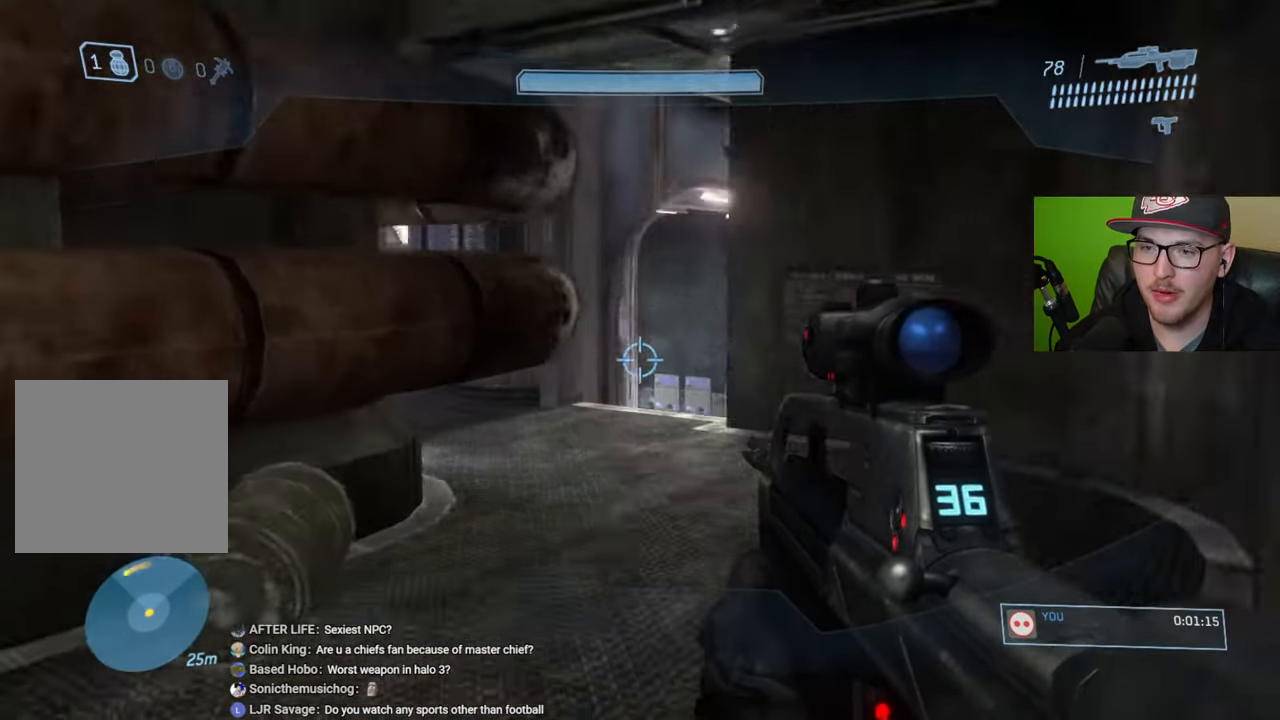
{"buttons": [], "left_stick": "up", "right_stick": "center", "events": [[17, "right_stick", "center"], [117, "left_stick", "up"]]}
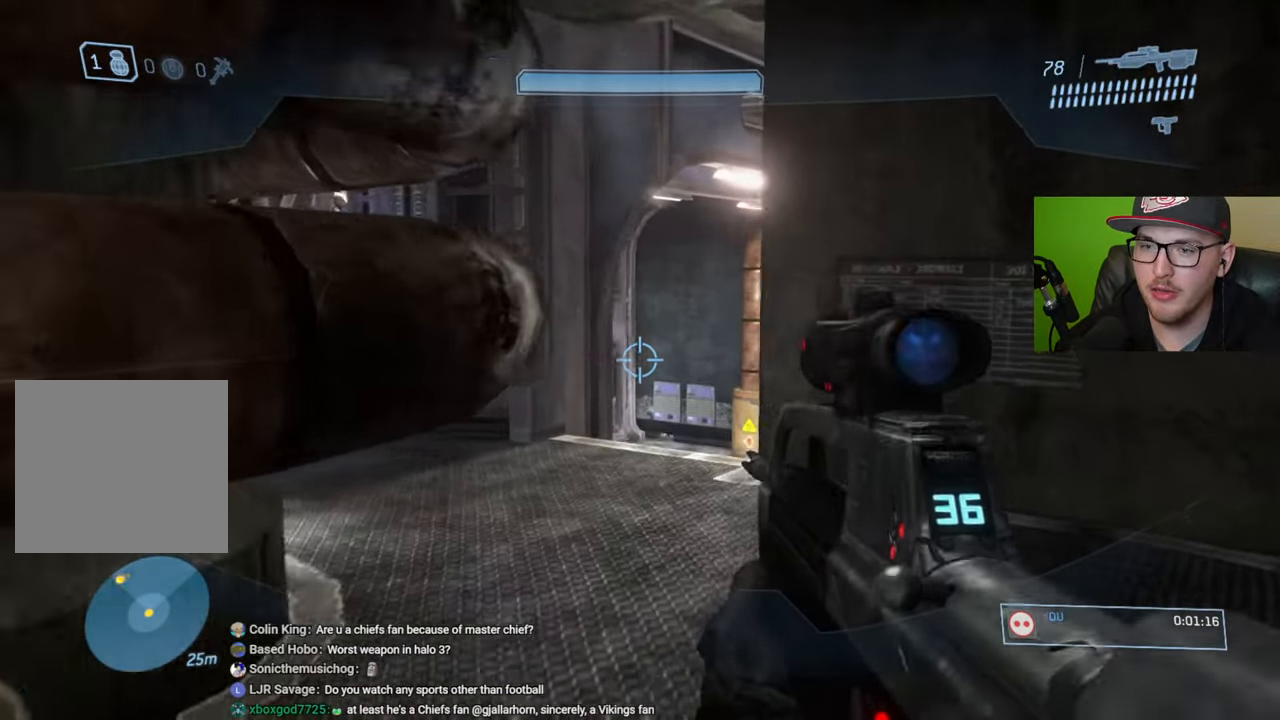
{"buttons": [], "left_stick": "up", "right_stick": "left", "events": [[467, "right_stick", "left"]]}
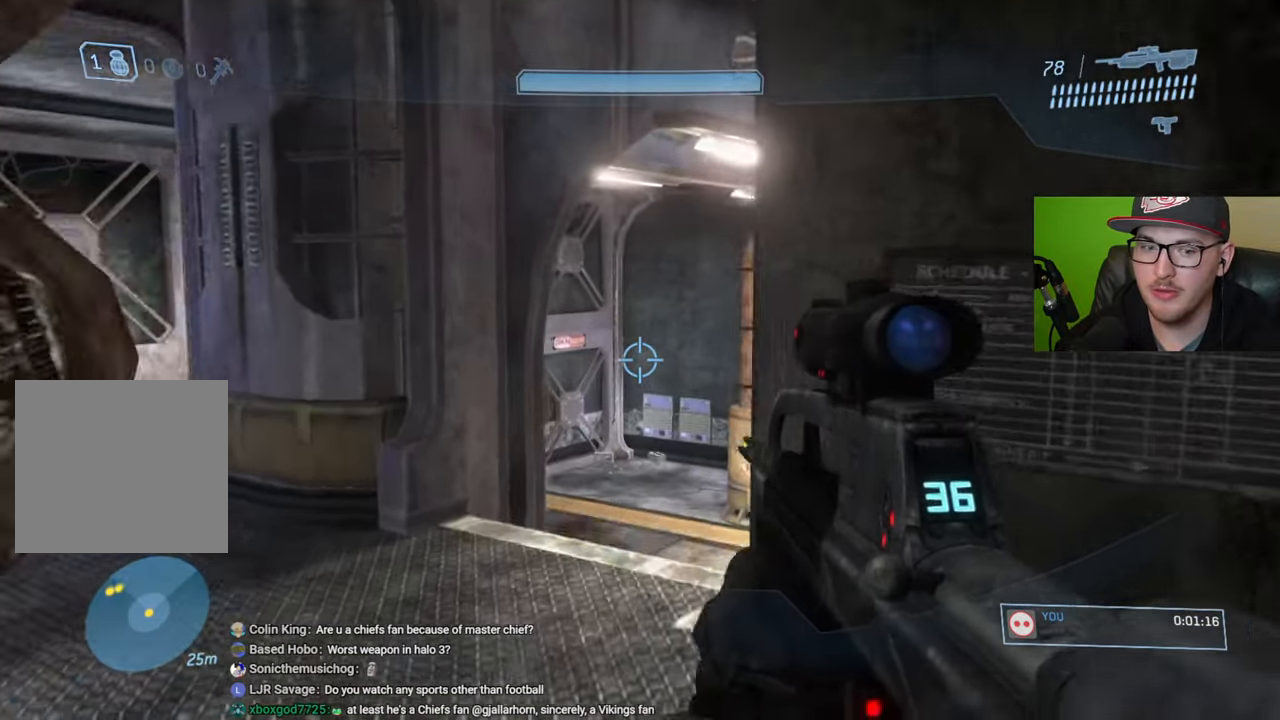
{"buttons": [], "left_stick": "up", "right_stick": "left", "events": [[234, "right_stick", "center"], [417, "right_stick", "left"]]}
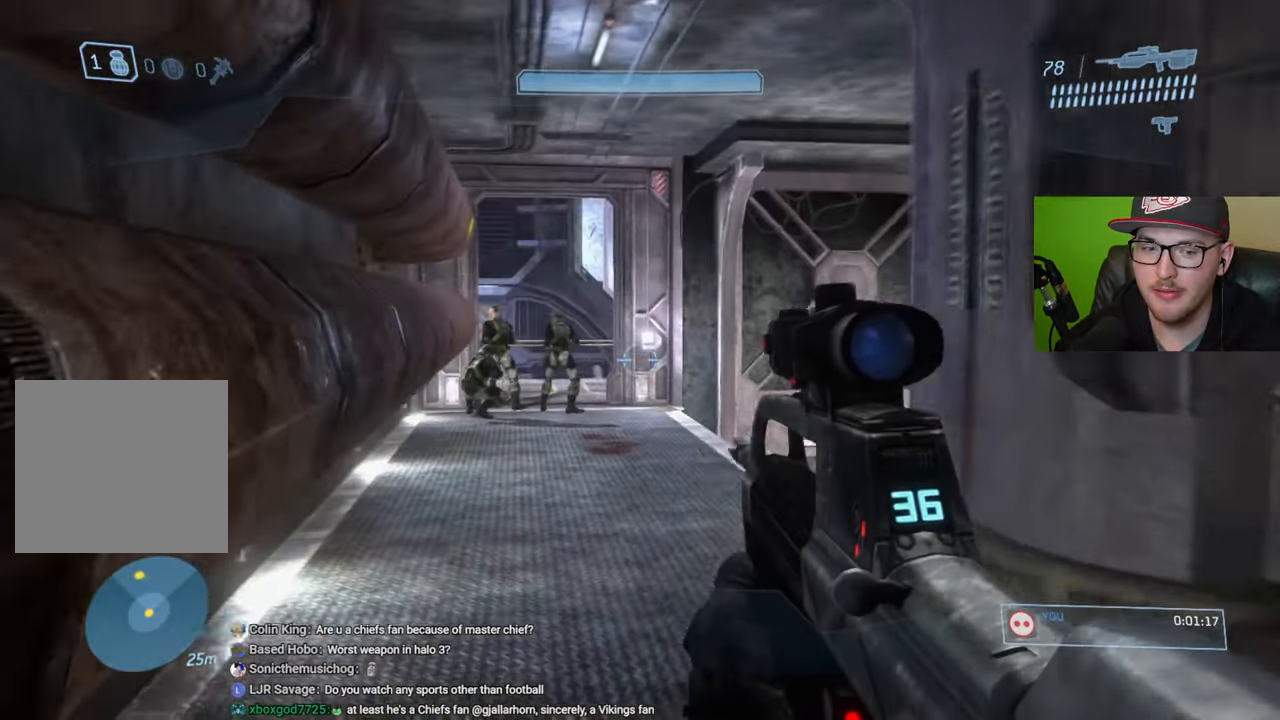
{"buttons": [], "left_stick": "up", "right_stick": "center", "events": [[67, "right_stick", "center"]]}
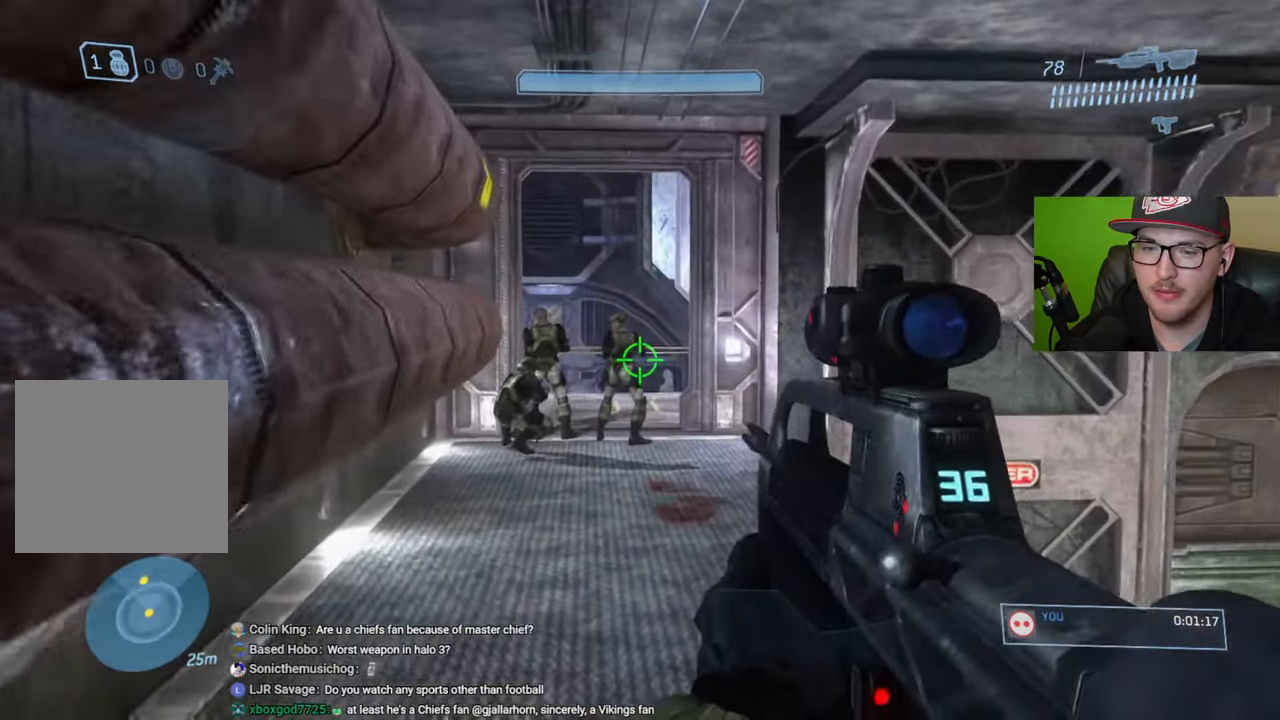
{"buttons": [], "left_stick": "up", "right_stick": "center", "events": []}